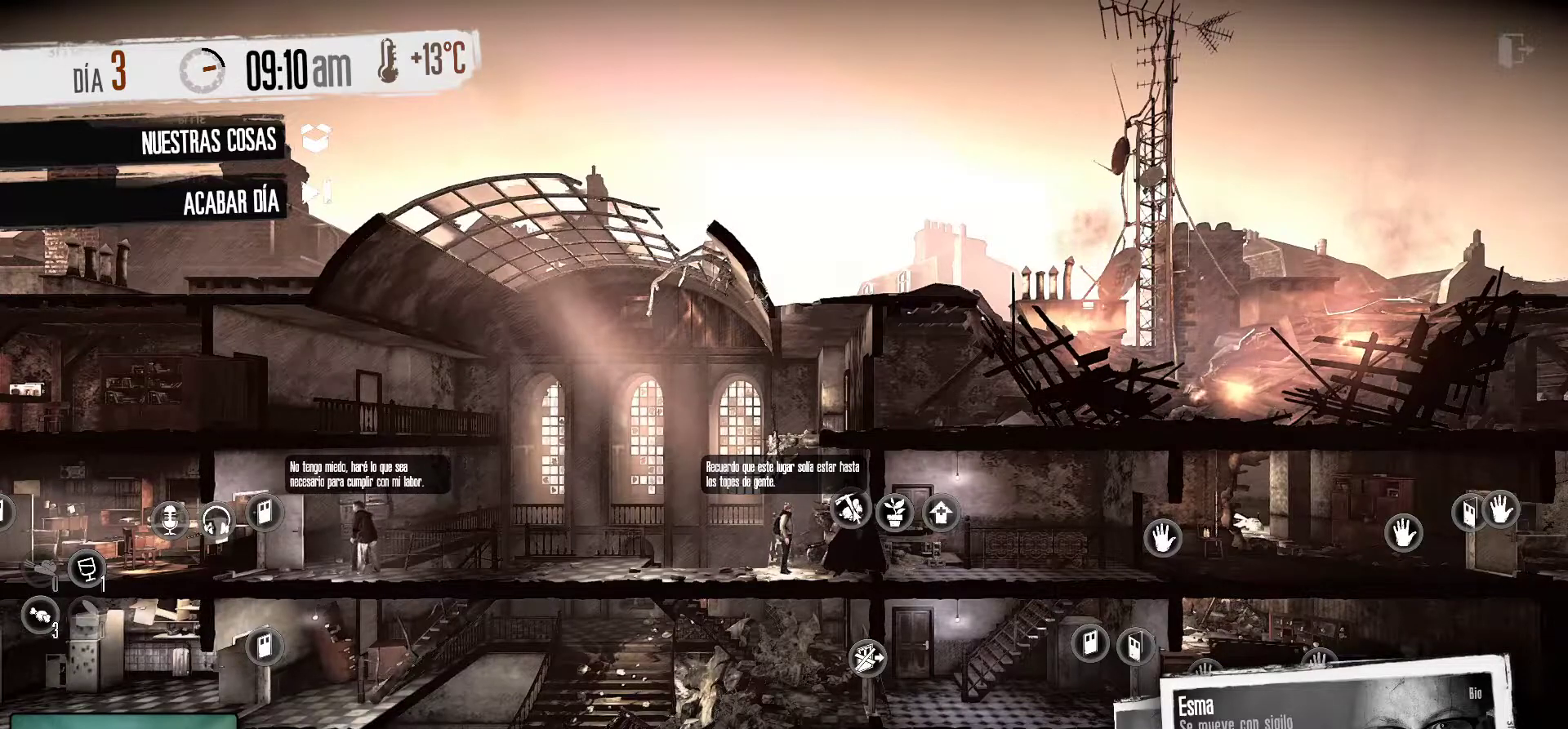
Gameplay with keyboard and mouse; each line is a JSON object with the keys and mouse buttons held at the frame after it. "events" lists presses ("down") and releases ("up") of "1", "2", "3", "4", "5", "a", "alt", "c", "caps_lock", "ctrl", "d", "e", "f", "g", "q", "r", "s", "shift", "space", "t", "tab", "v", "w", "x", "z", "mouse_left", "mouse_wheel" and "mouse_right" between this image and that frame as [ms after this image, input, new state], when the widget could be followed in between. "mouse_left", "mouse_wheel", "mouse_right" = the "left", "wheel", "right" buttons of the "mouse" list. No other keys are recorded. "wheel" means that the mouse wheel is clicked or scrolled. "mouse_move" is the direction in which the mouse moves at that frame (one of eight, or "still"), when it could be read.
{"keys": [], "mouse": [], "mouse_move": "still", "events": []}
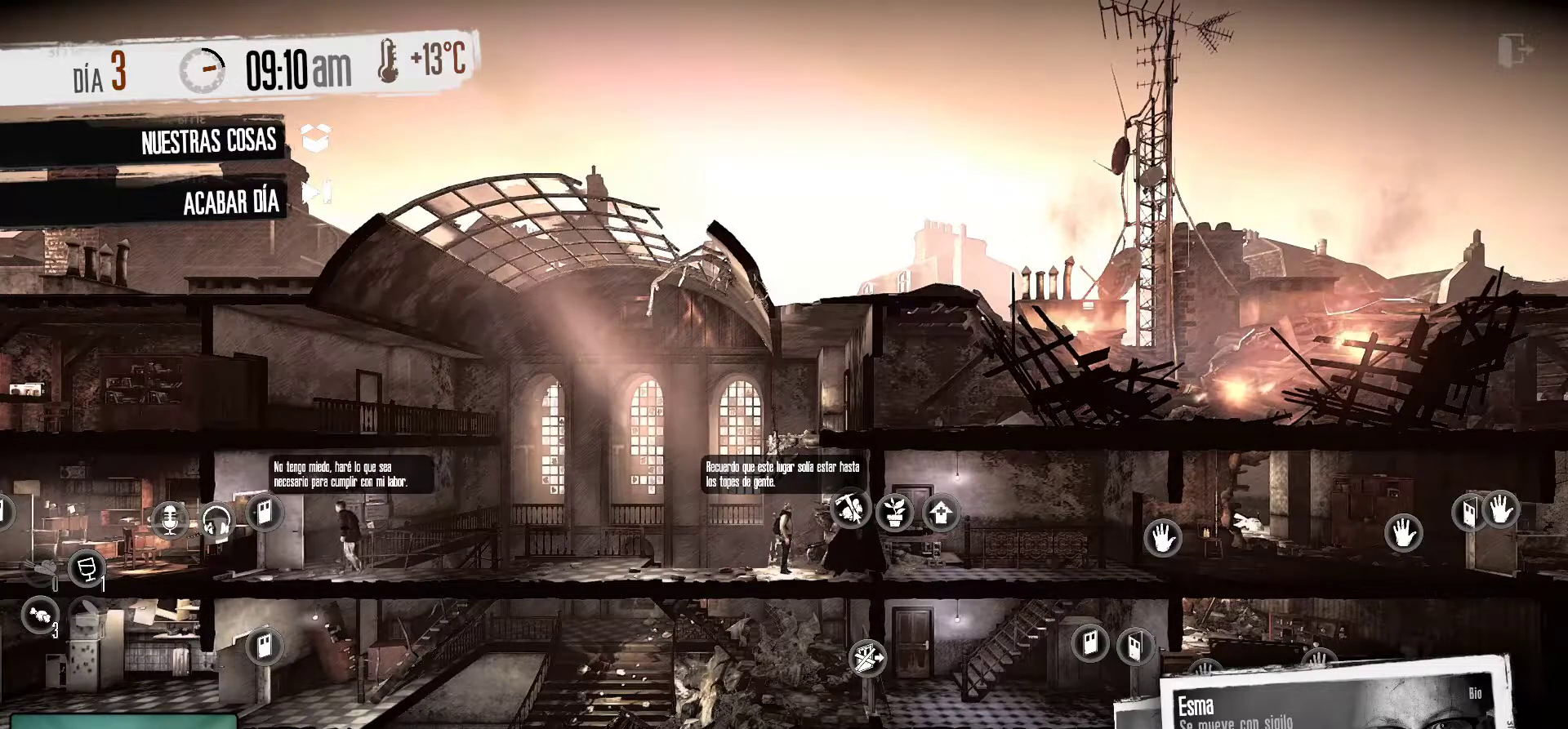
{"keys": [], "mouse": [], "mouse_move": "still", "events": []}
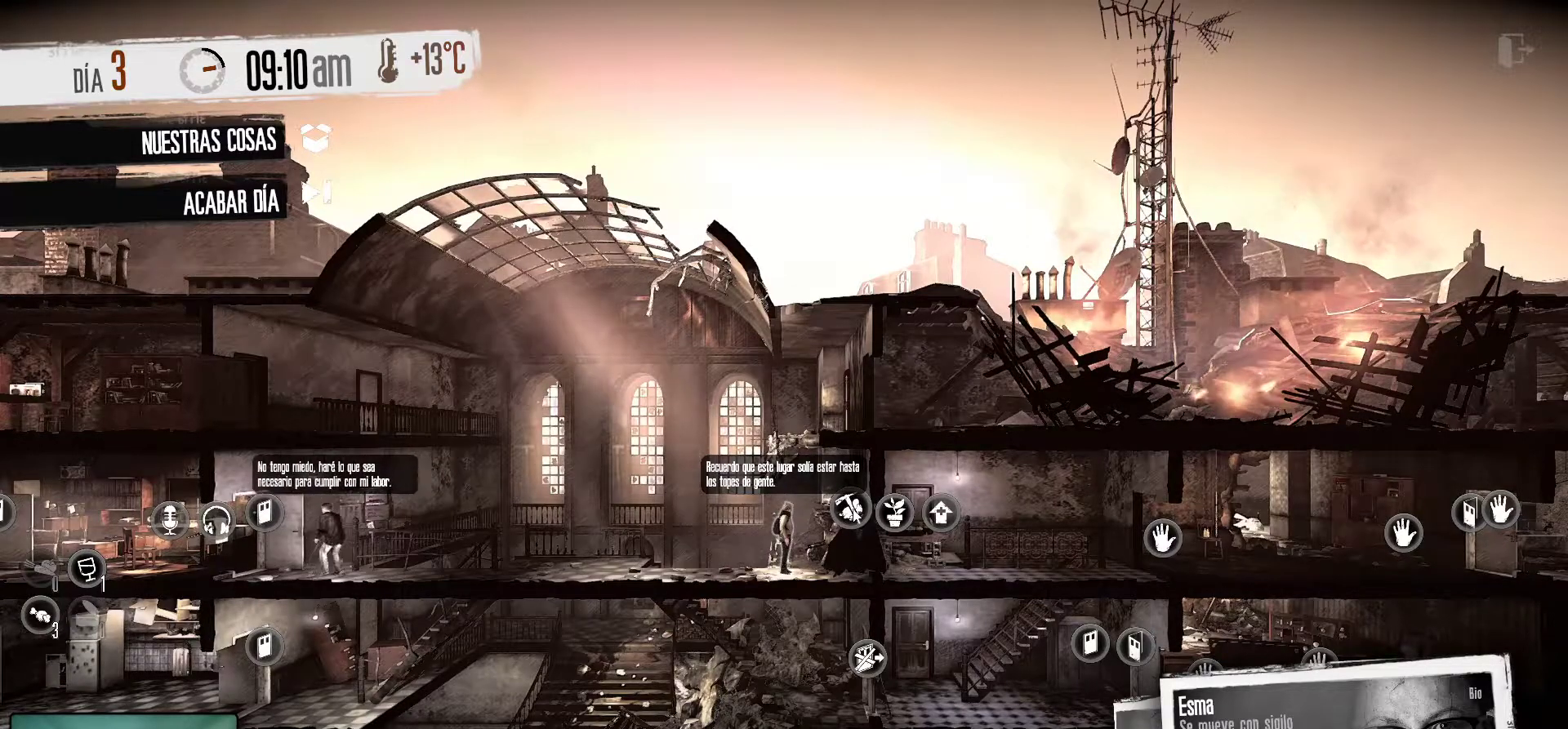
{"keys": [], "mouse": [], "mouse_move": "still", "events": []}
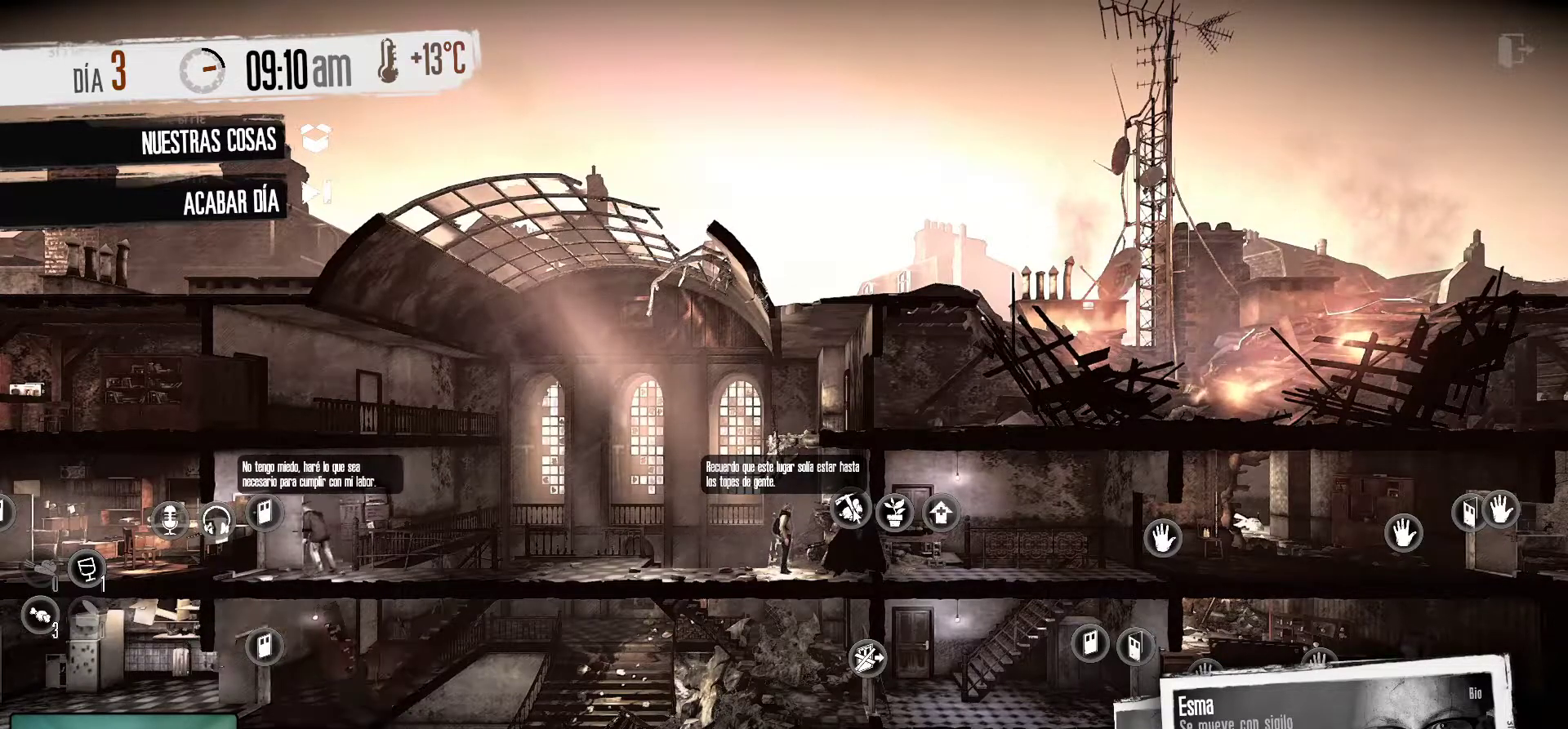
{"keys": [], "mouse": [], "mouse_move": "still", "events": [[150, "mouse_left", "down"], [333, "mouse_left", "up"]]}
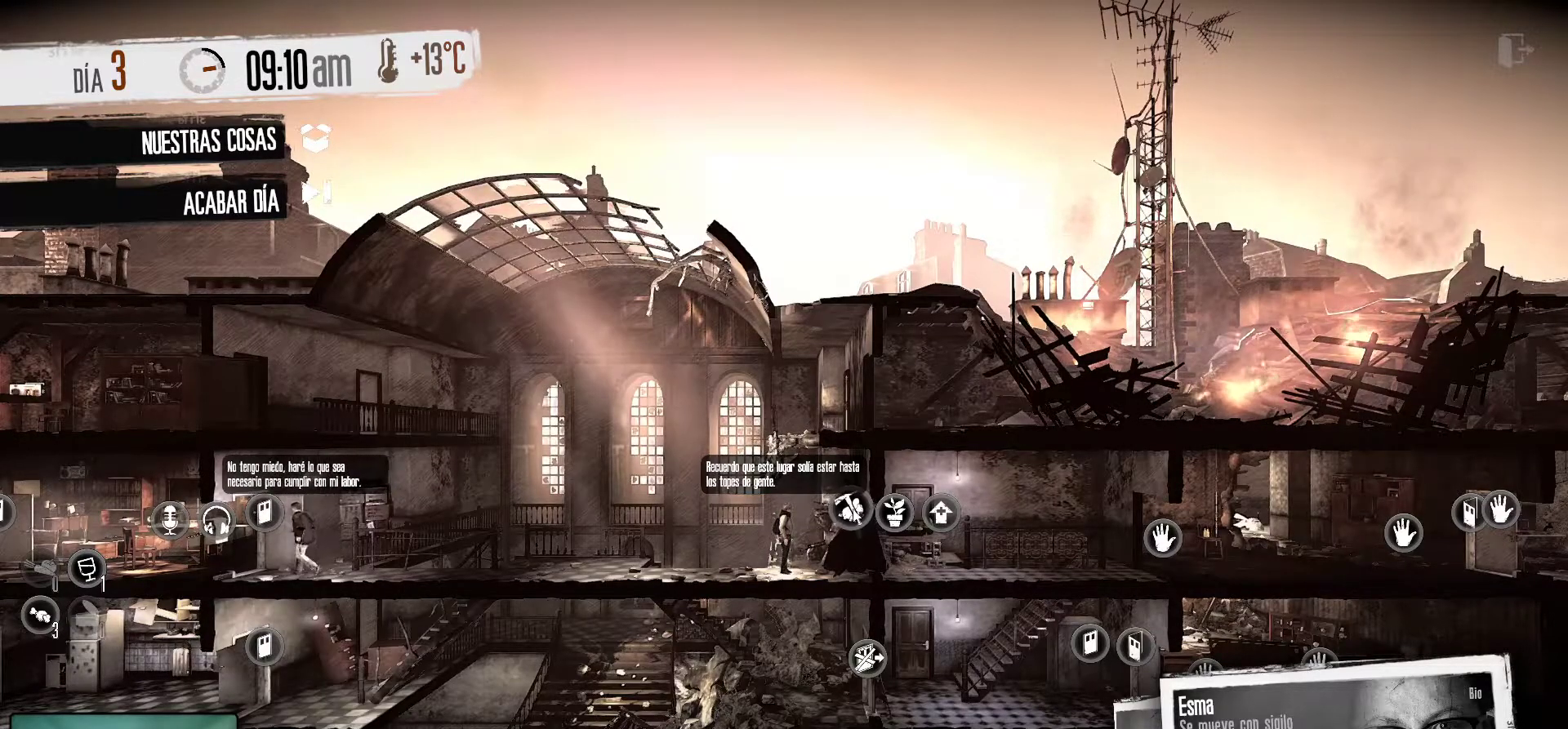
{"keys": [], "mouse": [], "mouse_move": "still", "events": []}
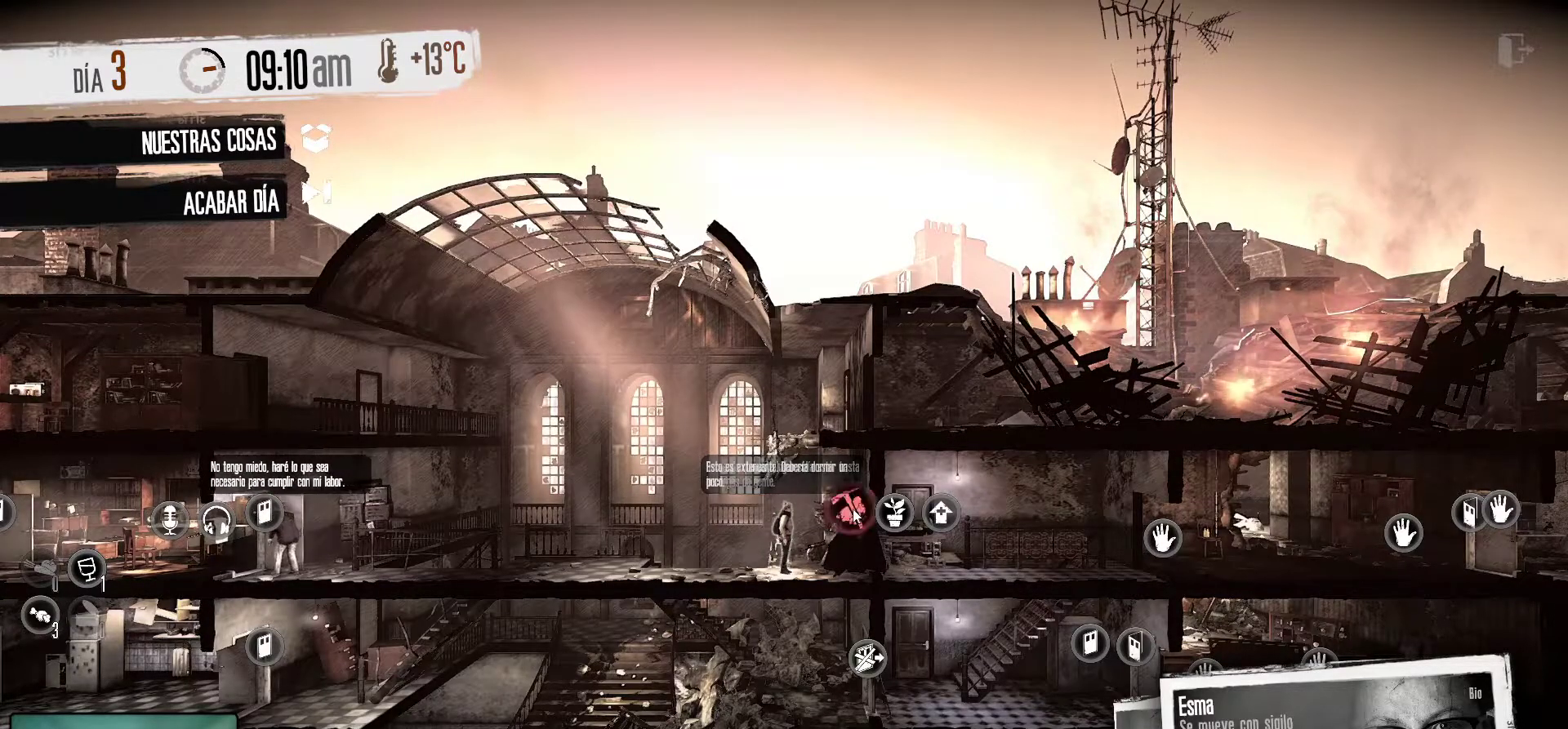
{"keys": [], "mouse": [], "mouse_move": "still", "events": []}
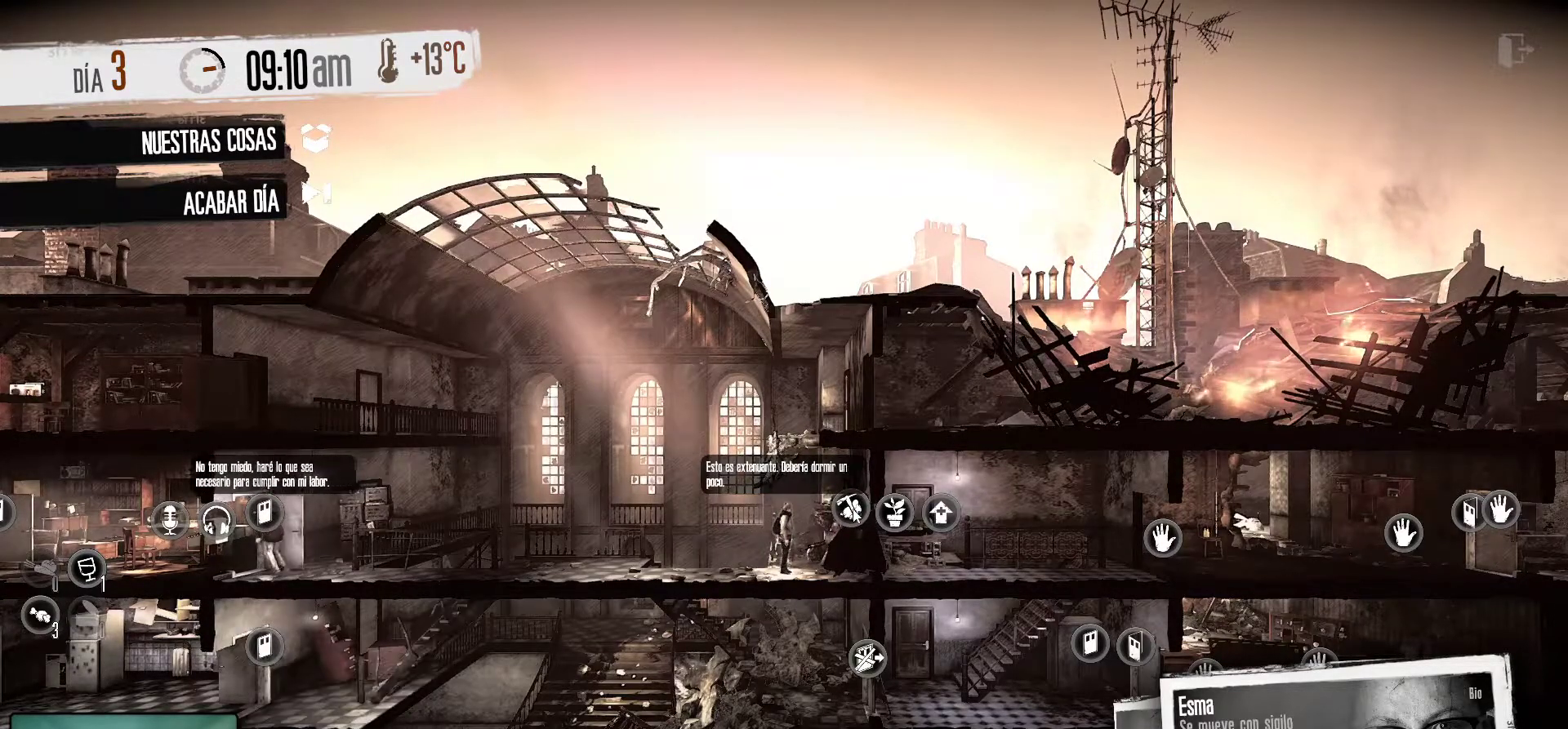
{"keys": [], "mouse": [], "mouse_move": "still", "events": []}
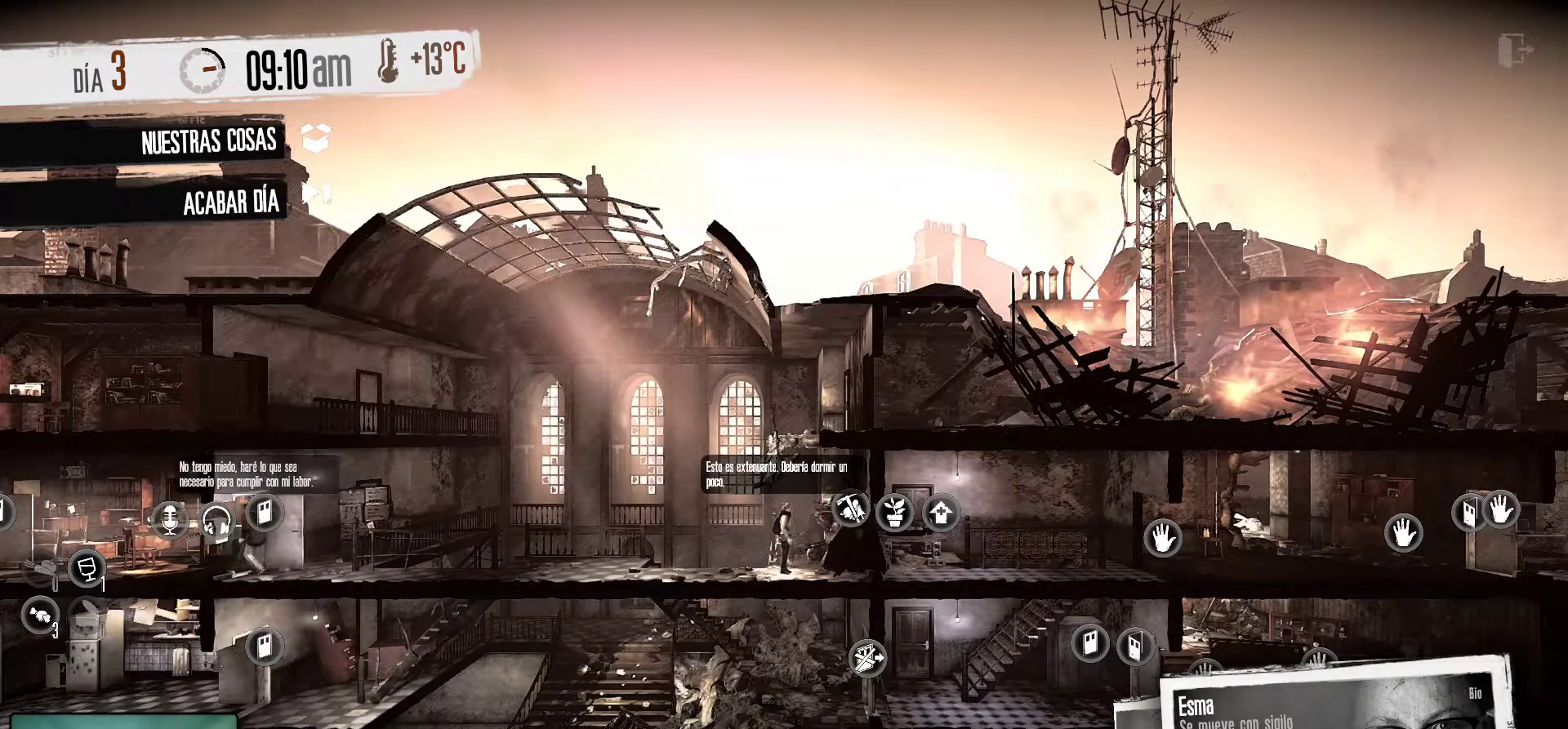
{"keys": [], "mouse": ["wheel"], "mouse_move": "still", "events": [[266, "mouse_wheel", "down"], [433, "mouse_wheel", "up"], [483, "mouse_wheel", "down"]]}
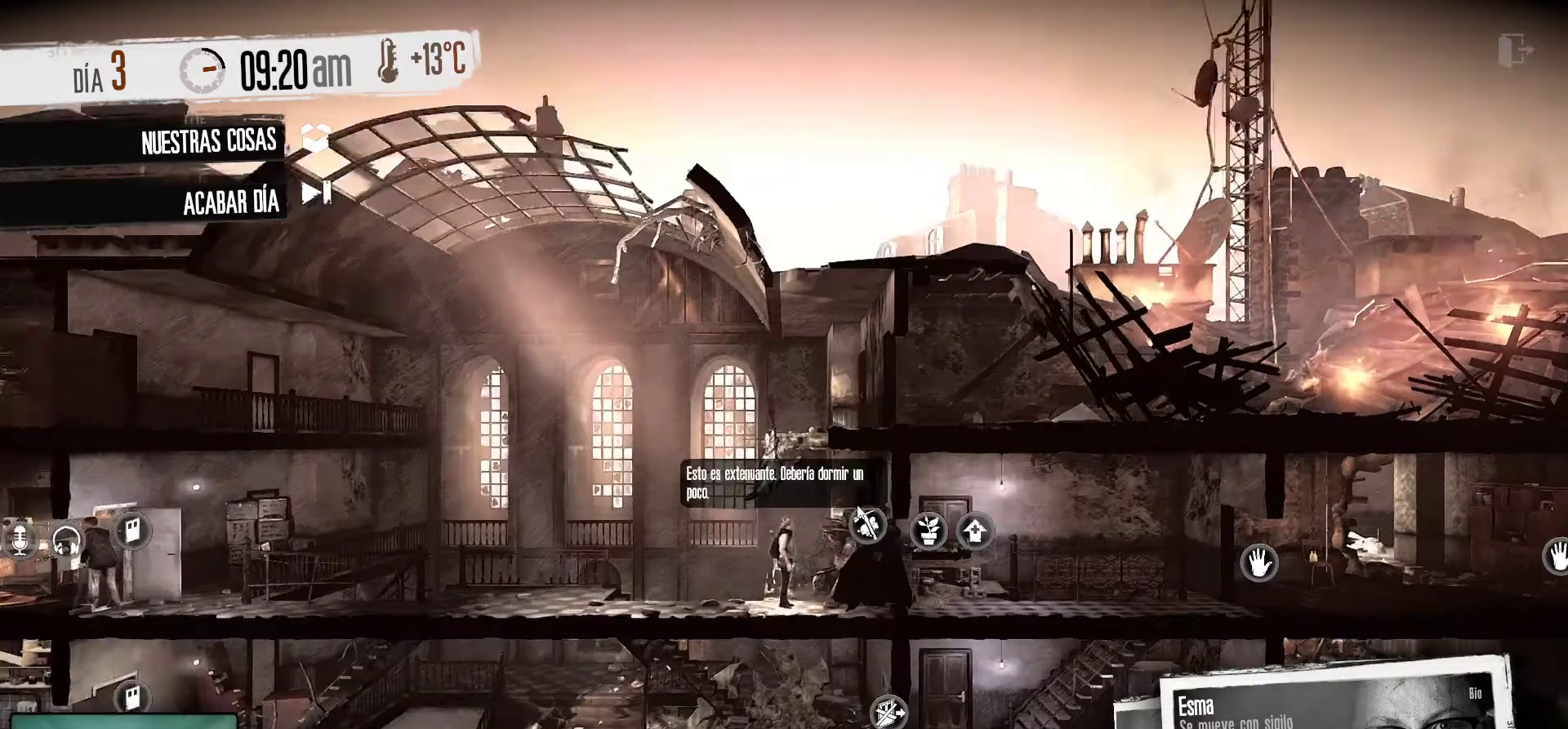
{"keys": [], "mouse": [], "mouse_move": "still", "events": [[33, "mouse_wheel", "up"]]}
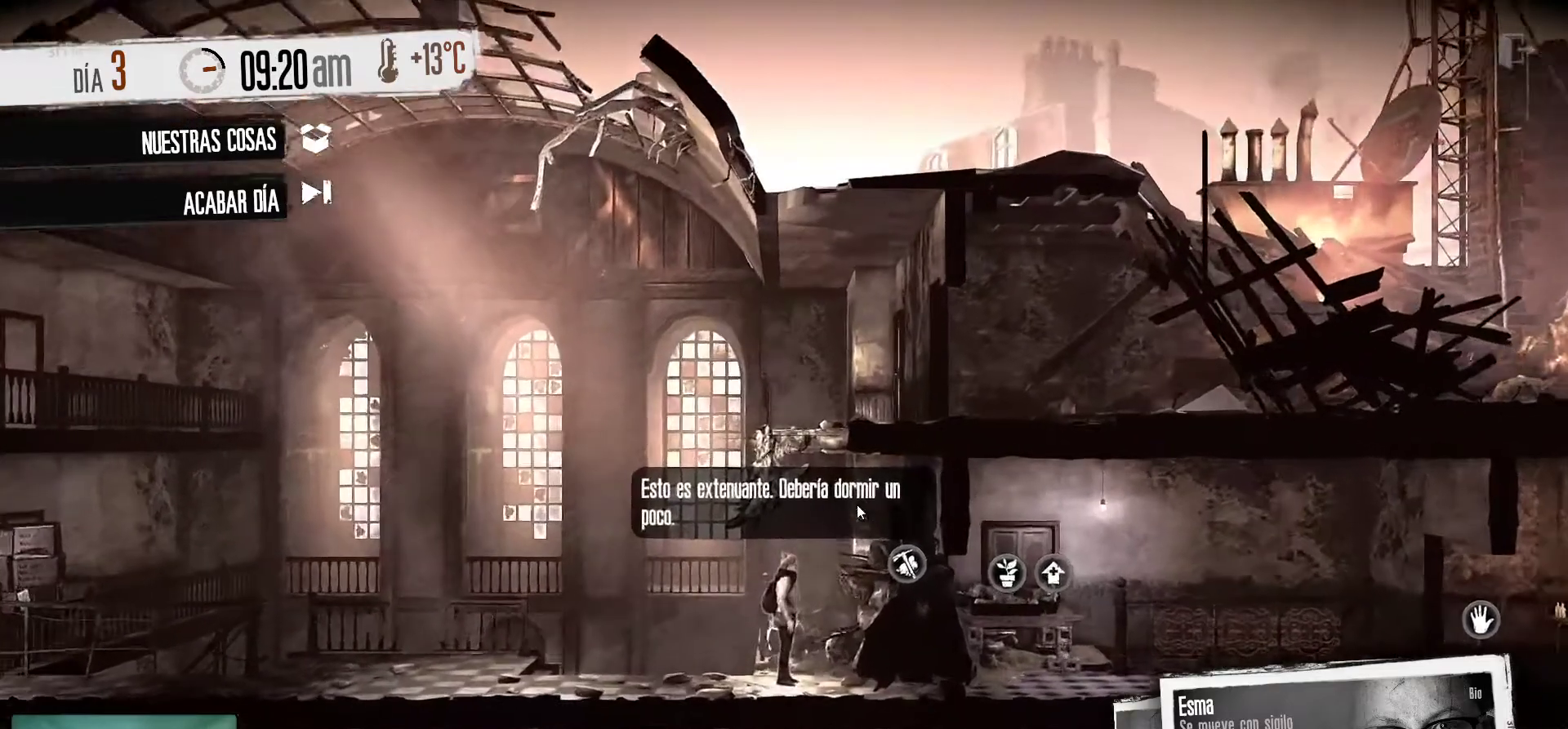
{"keys": [], "mouse": [], "mouse_move": "still", "events": []}
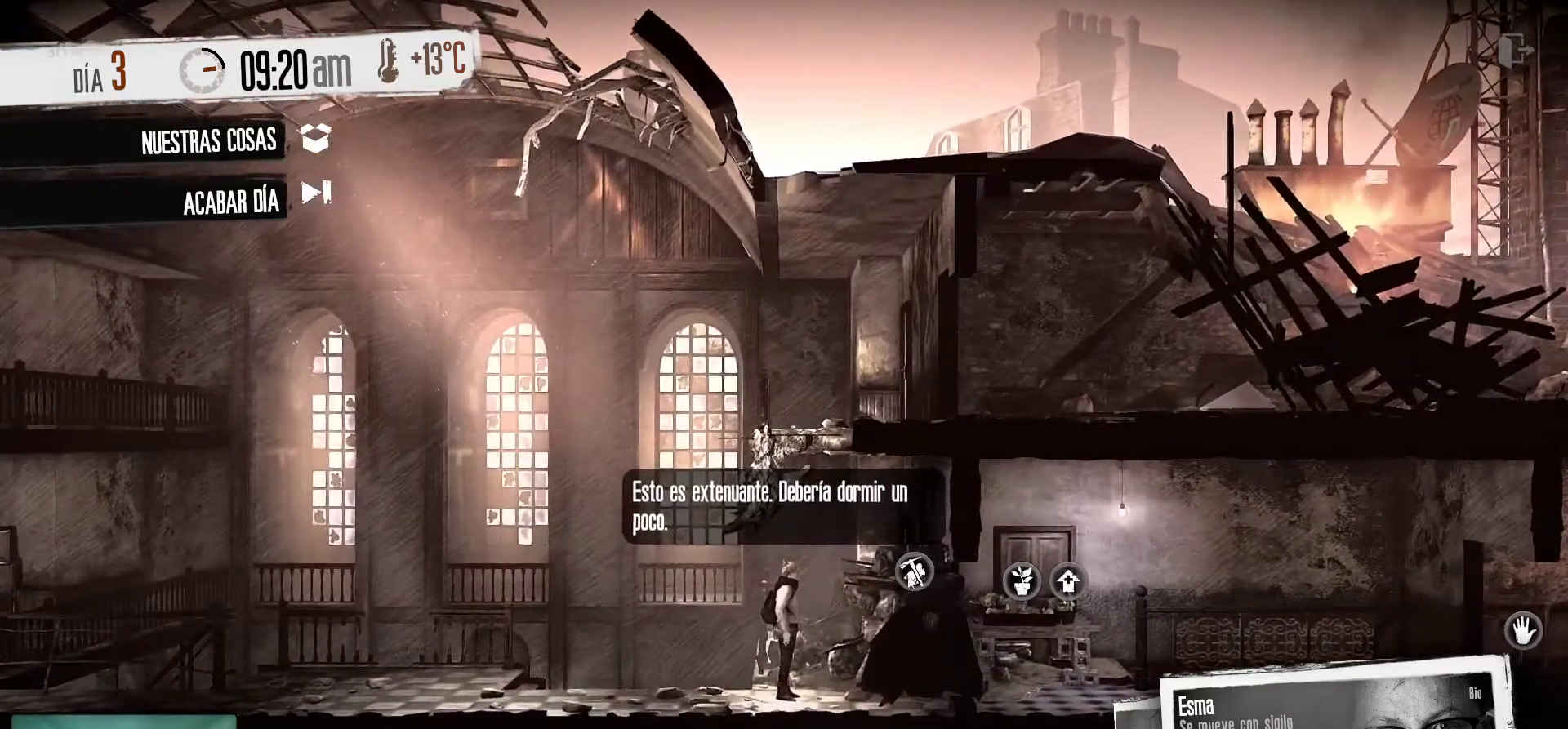
{"keys": [], "mouse": [], "mouse_move": "still", "events": []}
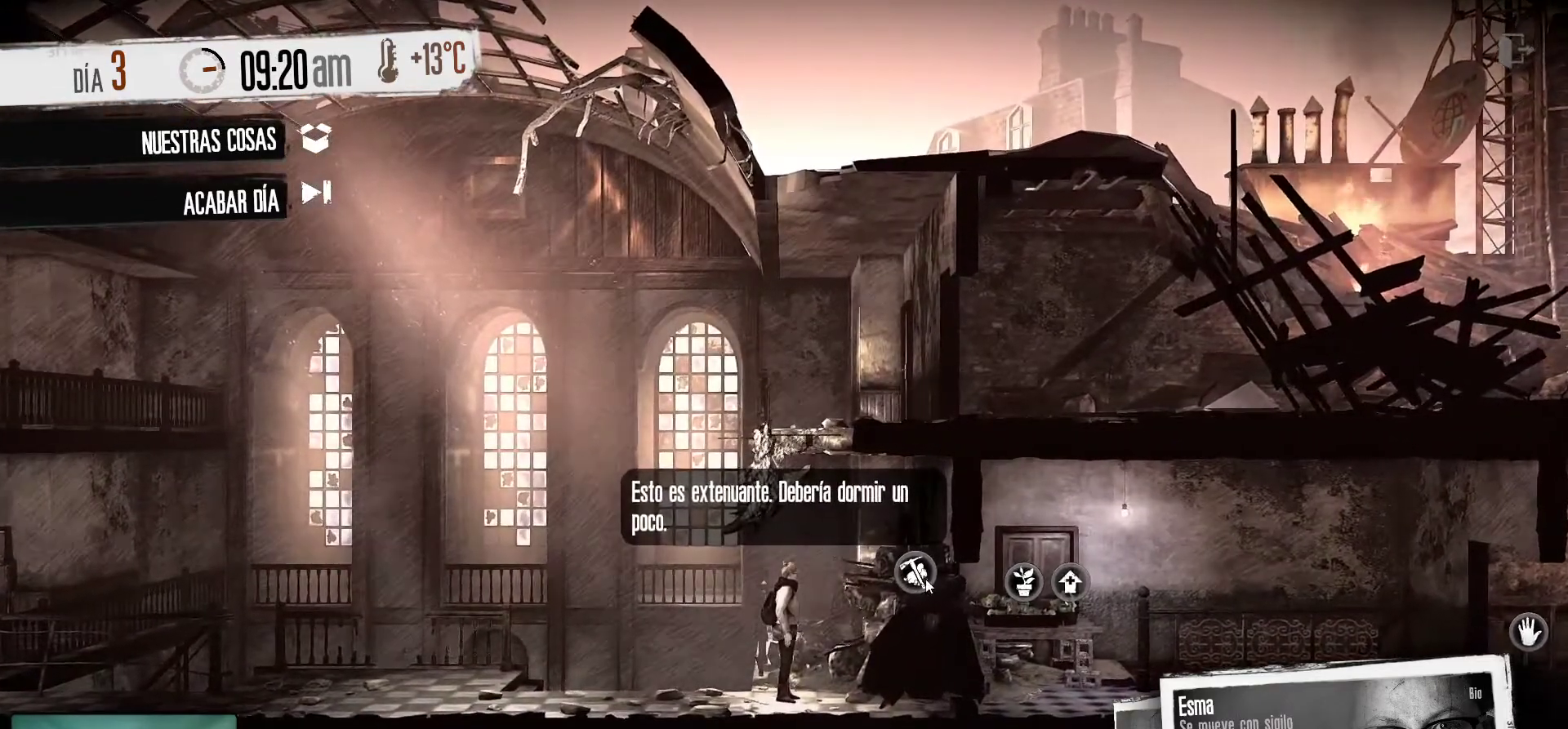
{"keys": [], "mouse": [], "mouse_move": "still", "events": []}
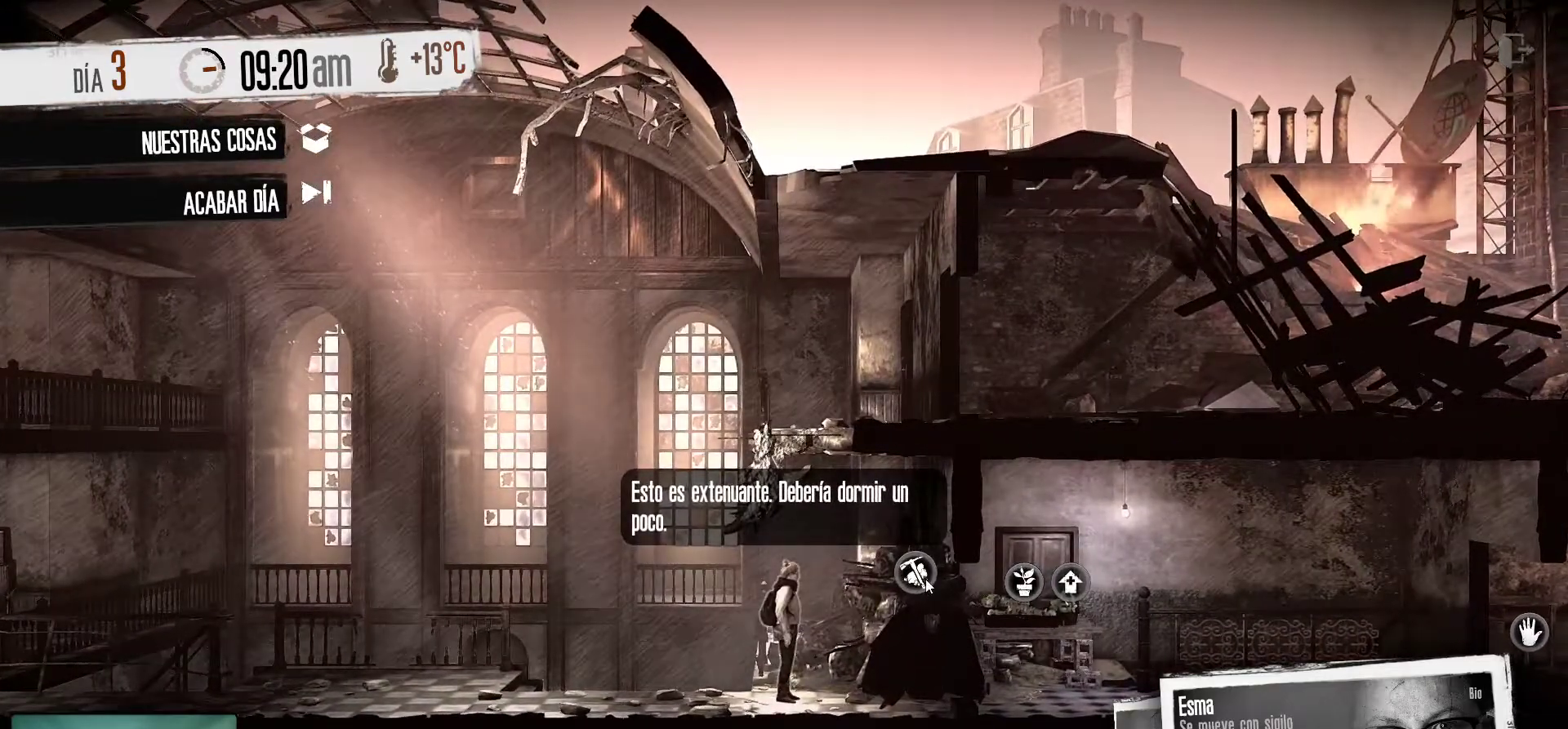
{"keys": [], "mouse": ["left"], "mouse_move": "still", "events": [[333, "mouse_left", "down"]]}
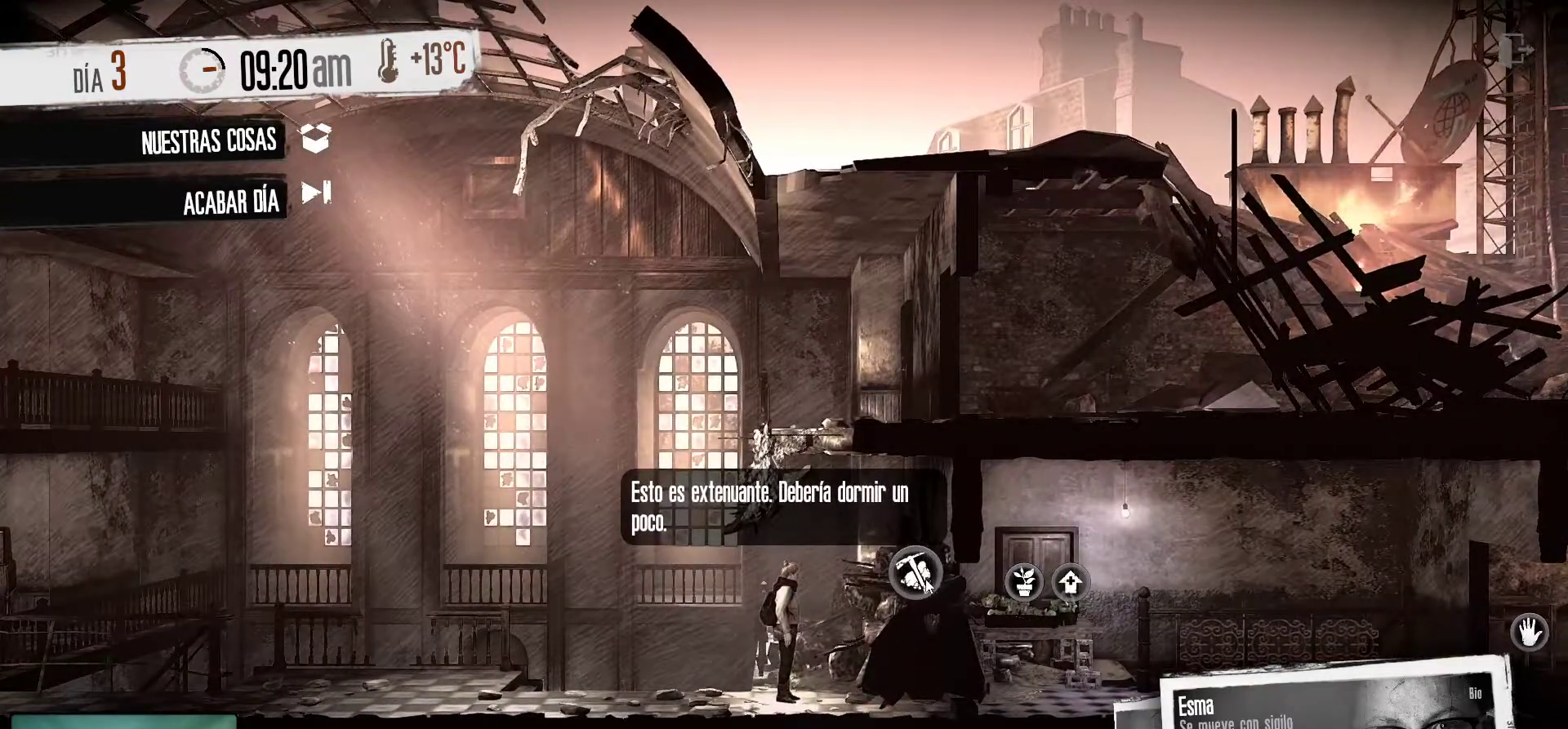
{"keys": [], "mouse": [], "mouse_move": "down-right", "events": [[16, "mouse_left", "up"]]}
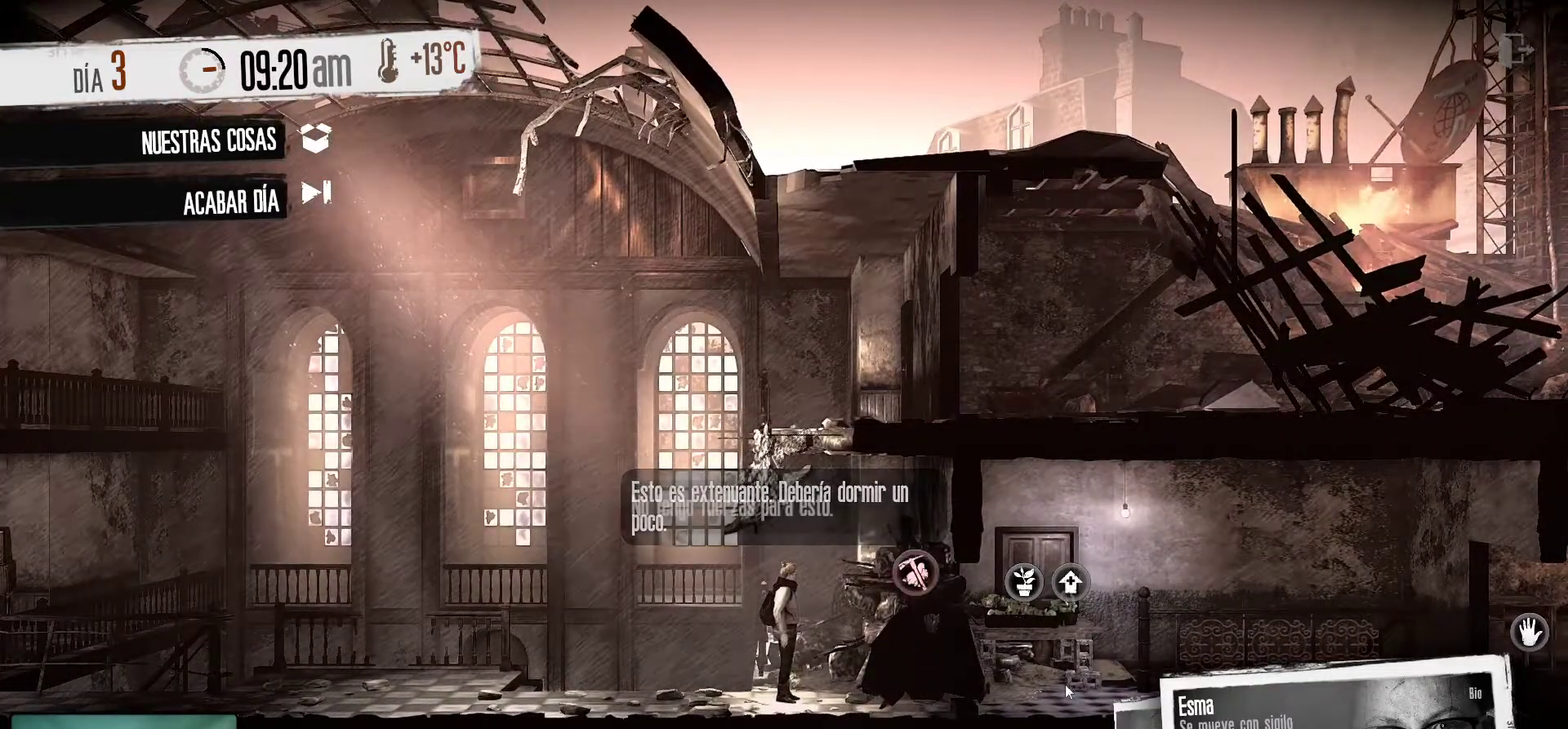
{"keys": [], "mouse": [], "mouse_move": "still", "events": []}
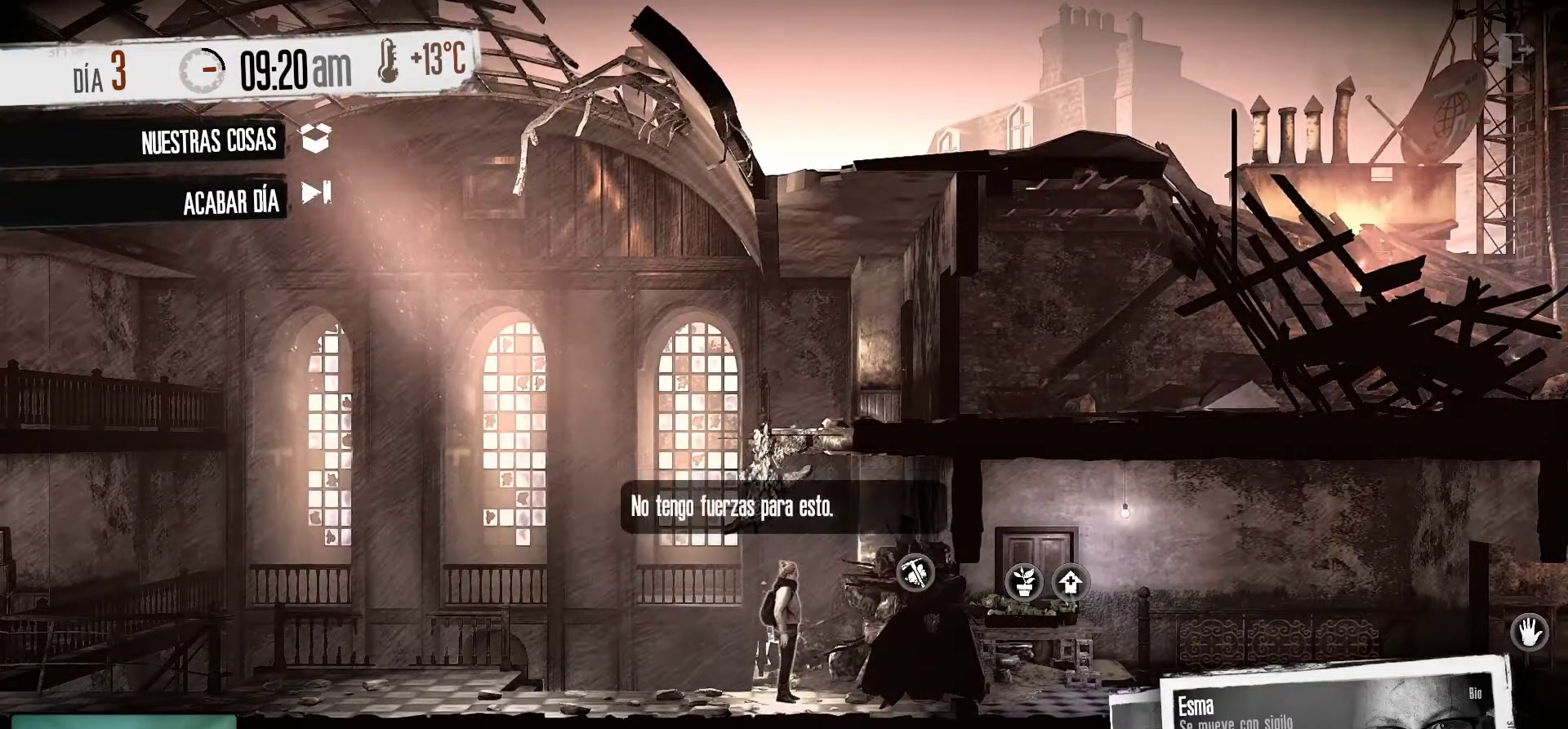
{"keys": [], "mouse": [], "mouse_move": "right", "events": []}
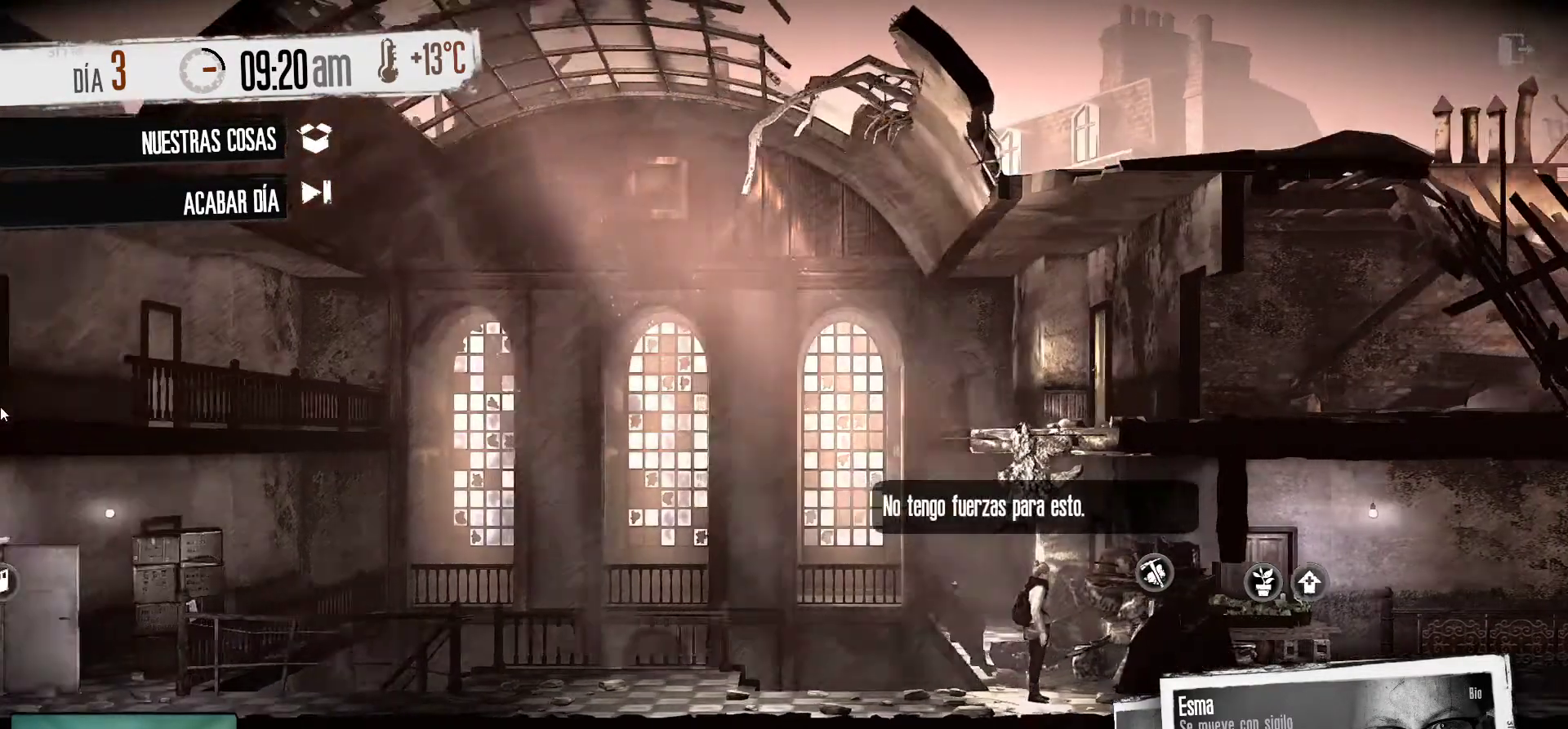
{"keys": [], "mouse": [], "mouse_move": "right", "events": []}
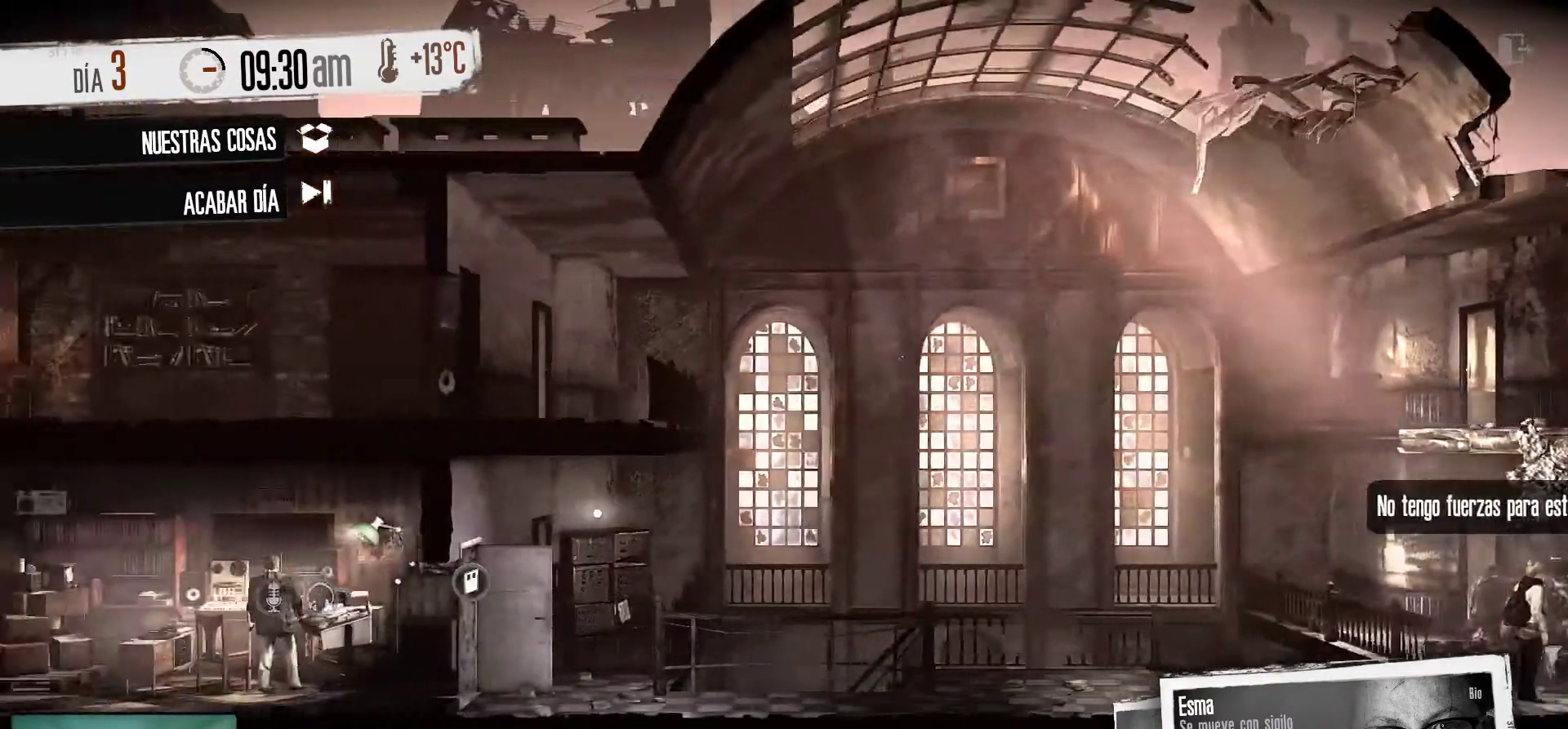
{"keys": [], "mouse": [], "mouse_move": "left", "events": []}
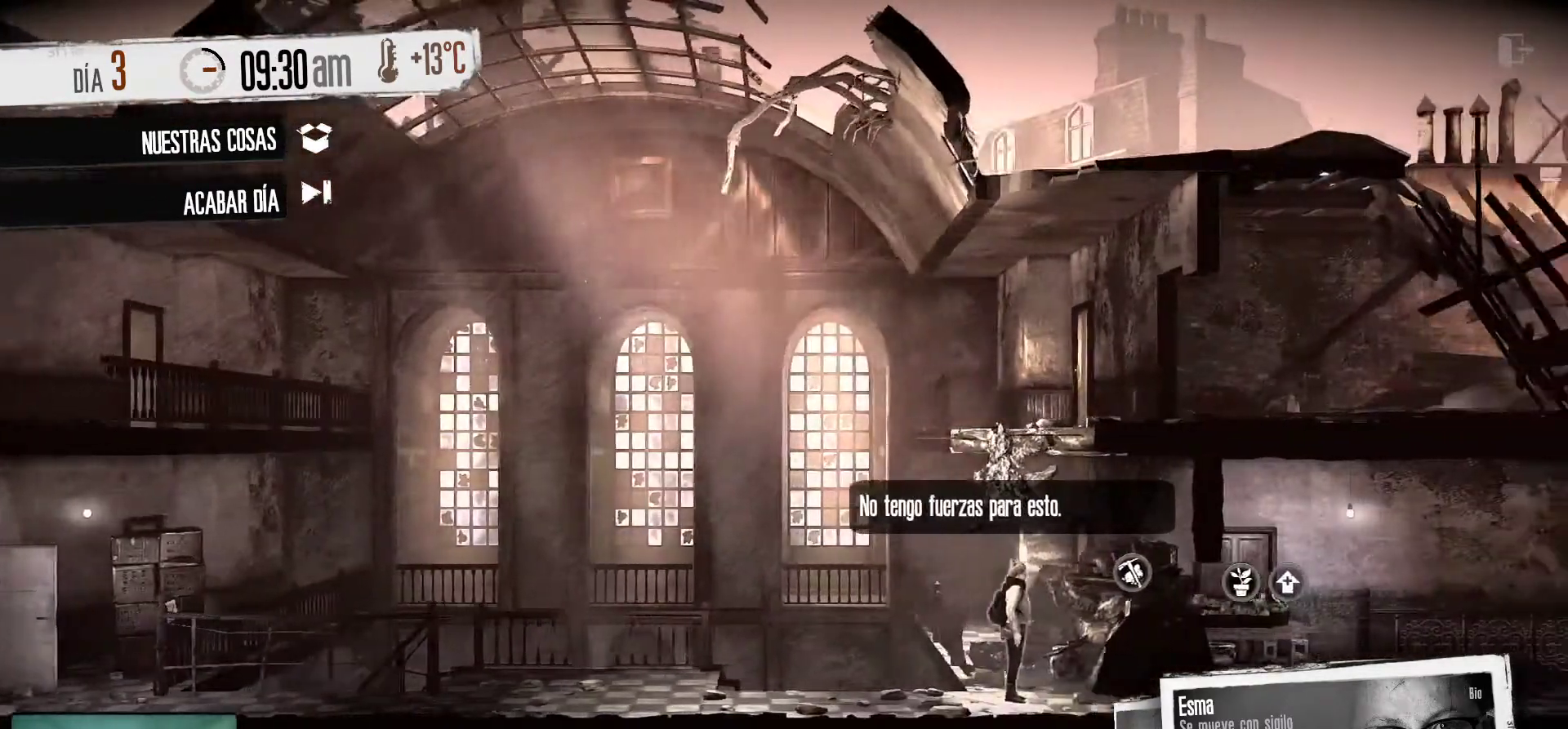
{"keys": [], "mouse": [], "mouse_move": "still", "events": []}
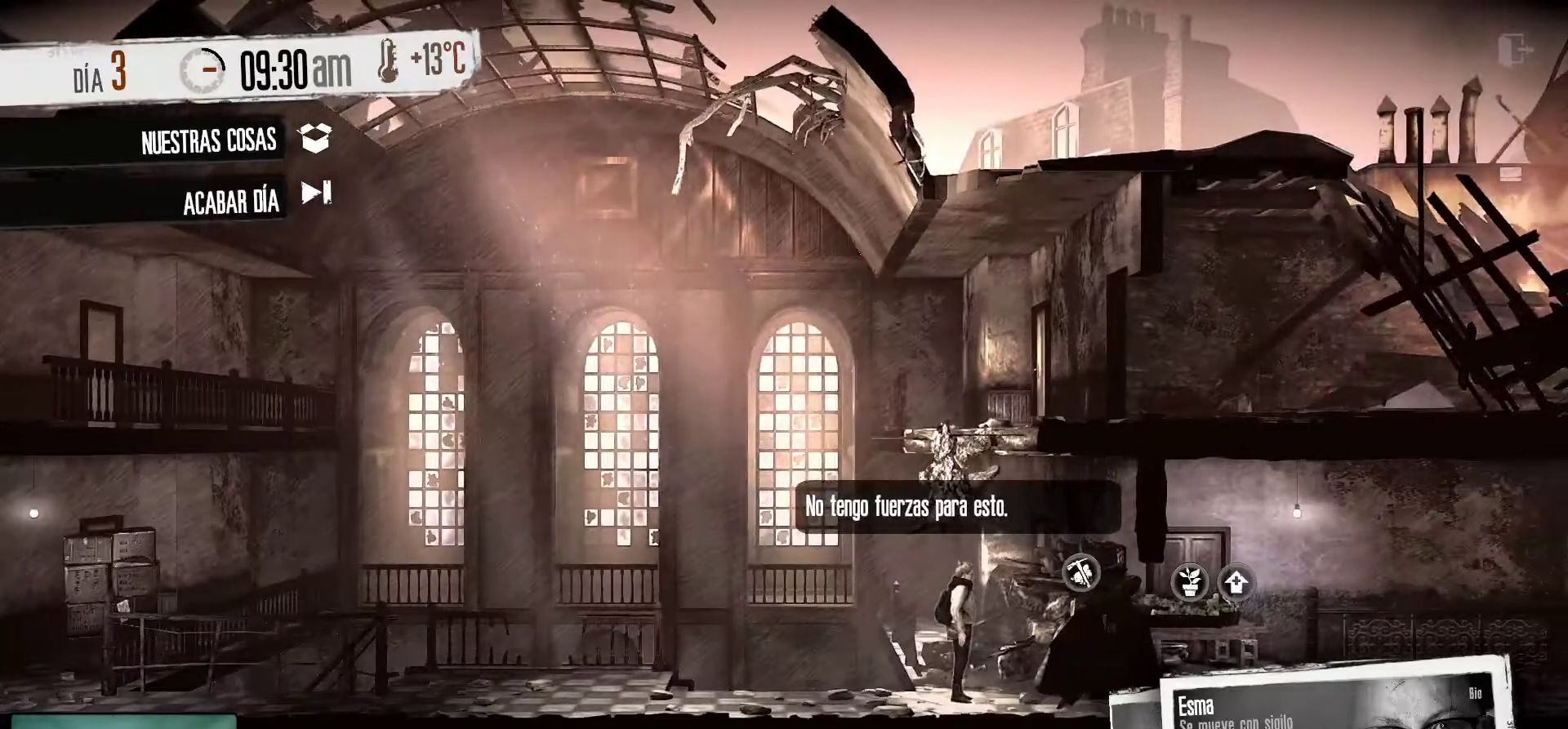
{"keys": [], "mouse": [], "mouse_move": "right", "events": []}
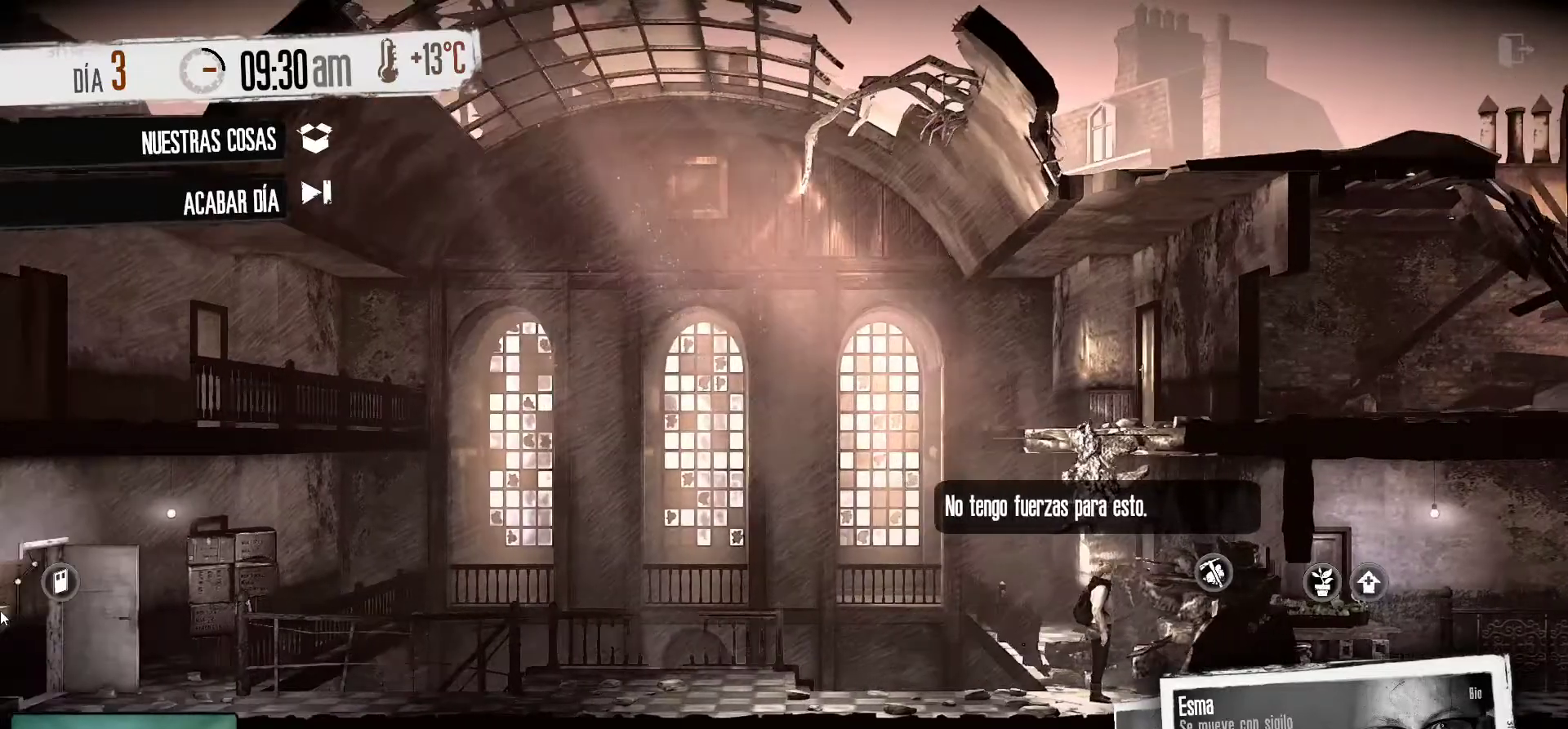
{"keys": [], "mouse": [], "mouse_move": "still", "events": []}
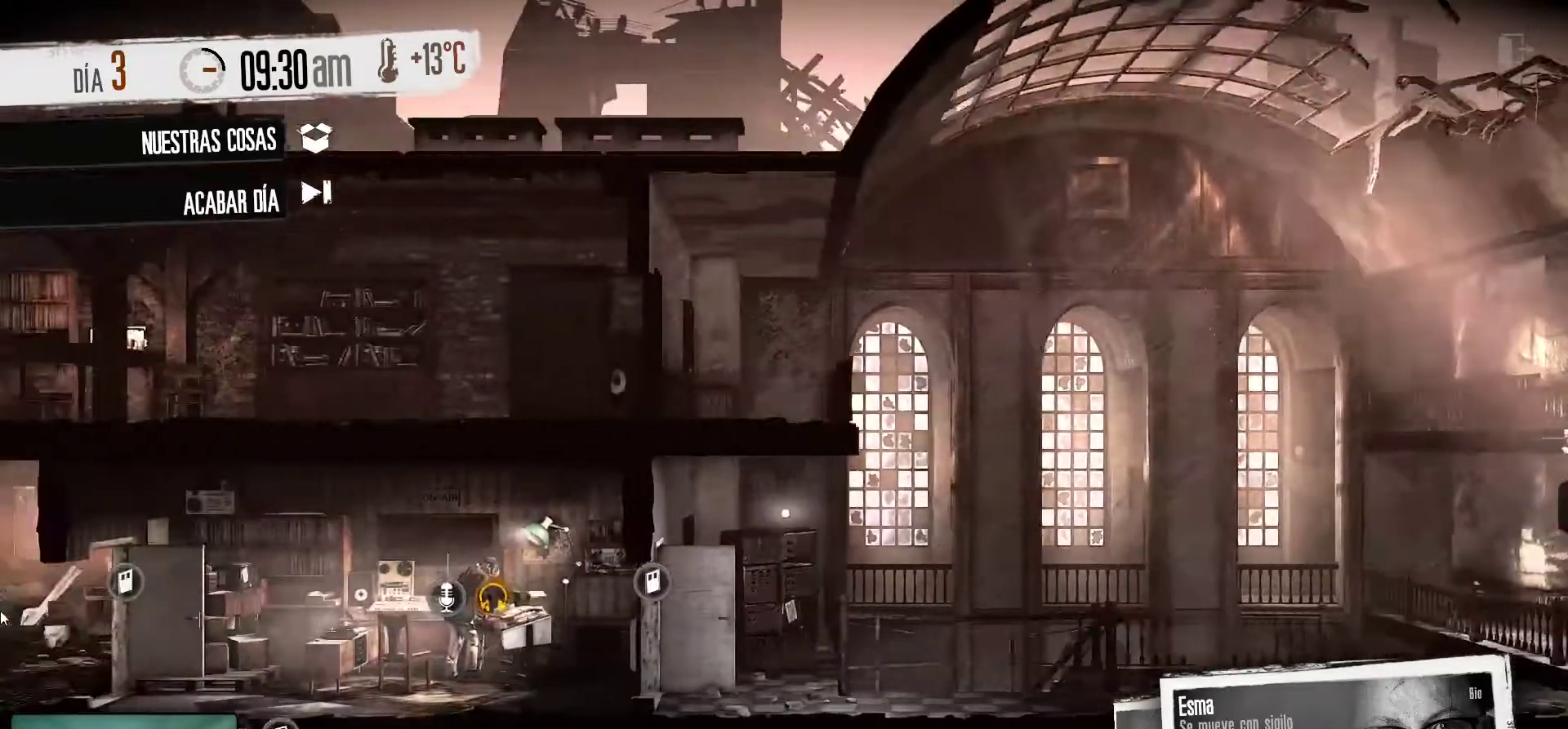
{"keys": [], "mouse": [], "mouse_move": "right", "events": []}
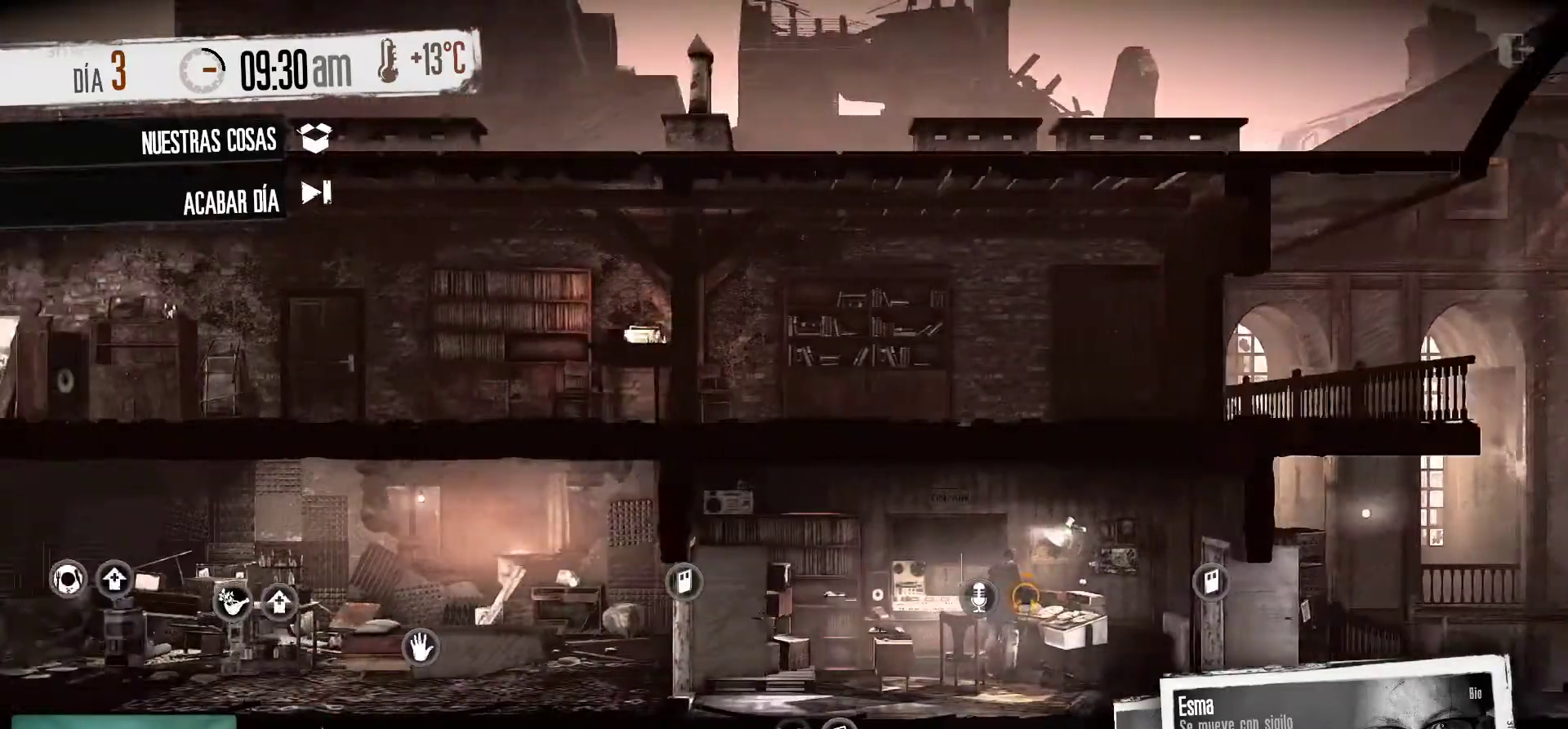
{"keys": [], "mouse": [], "mouse_move": "up-left", "events": []}
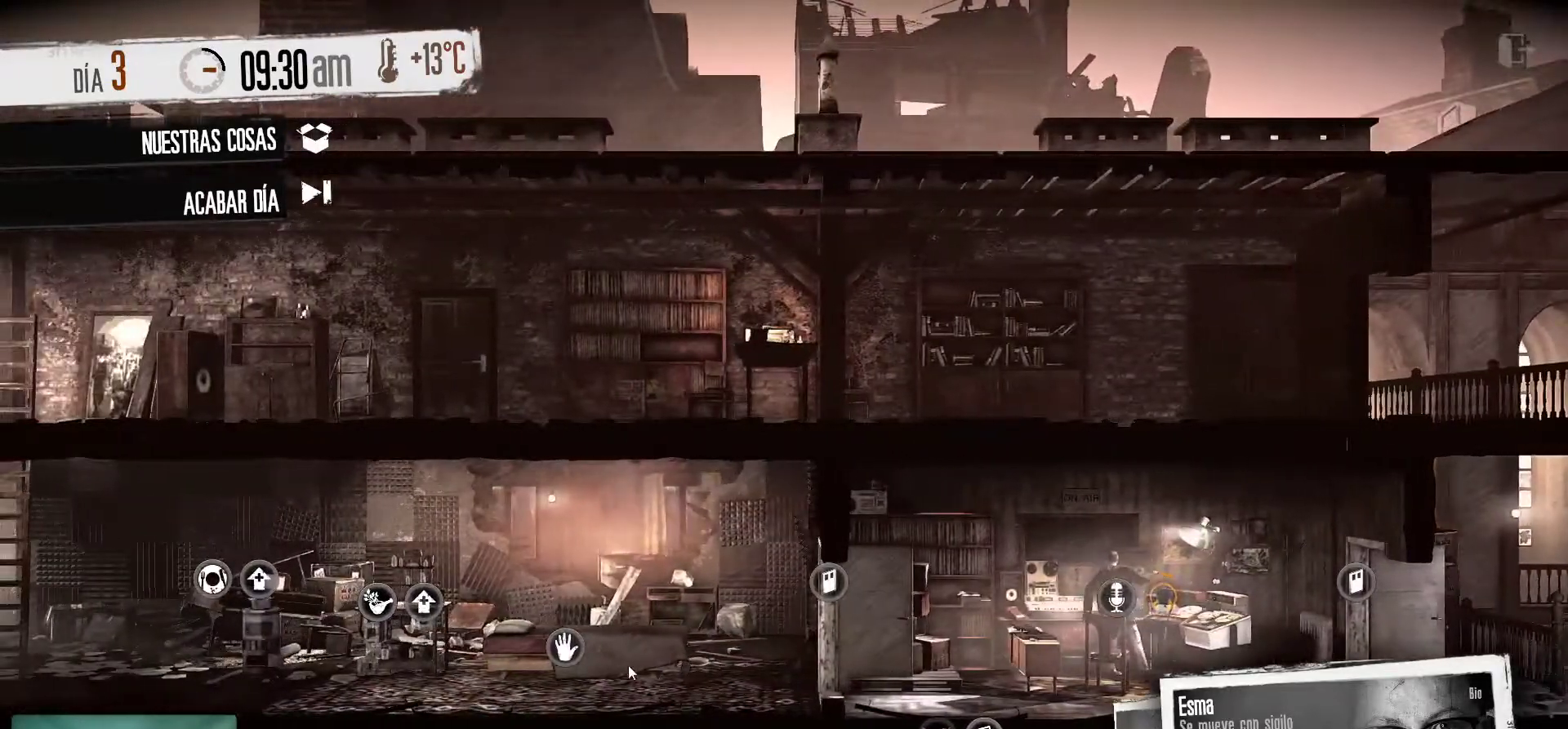
{"keys": [], "mouse": ["right"], "mouse_move": "still", "events": [[416, "mouse_right", "down"]]}
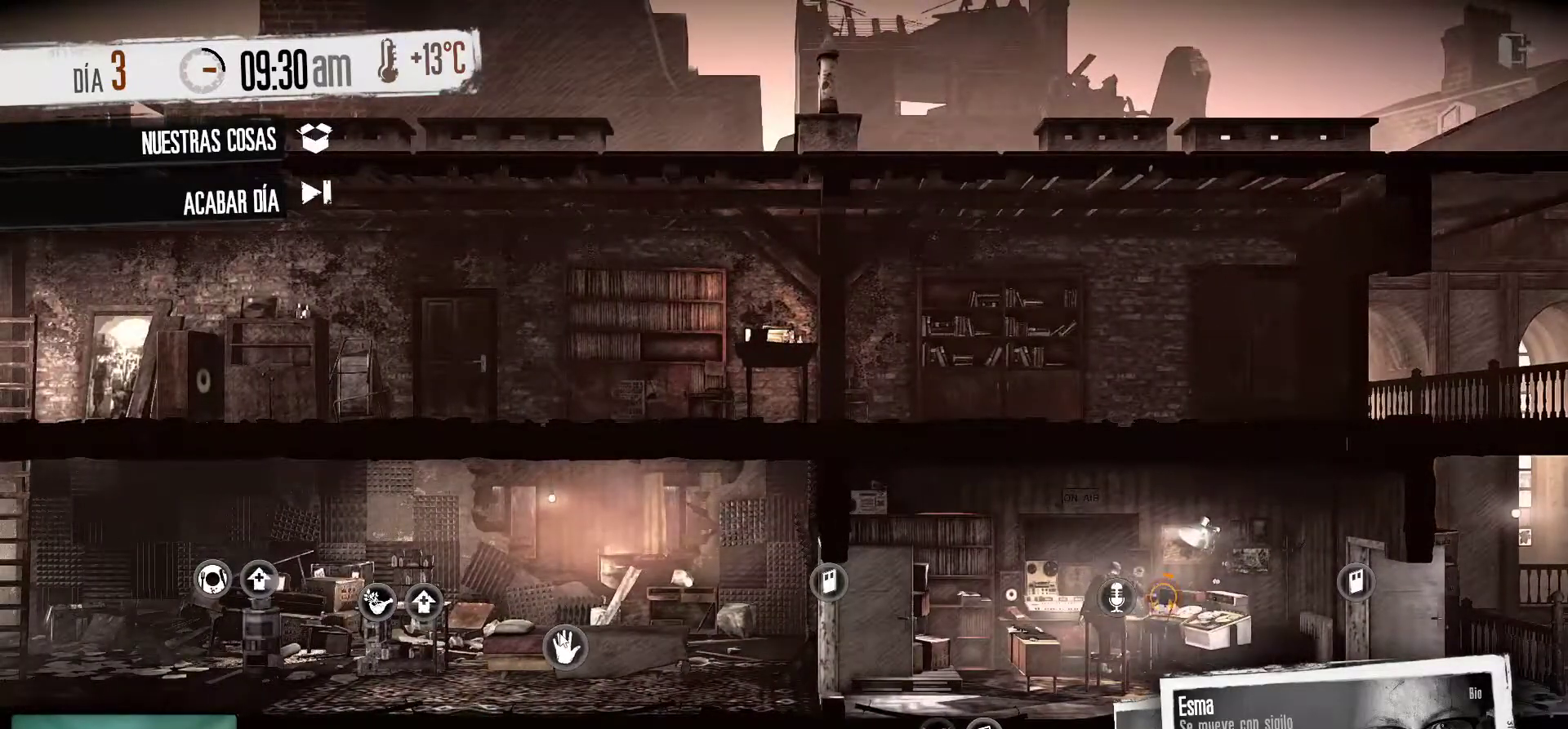
{"keys": [], "mouse": [], "mouse_move": "still", "events": [[50, "mouse_right", "up"]]}
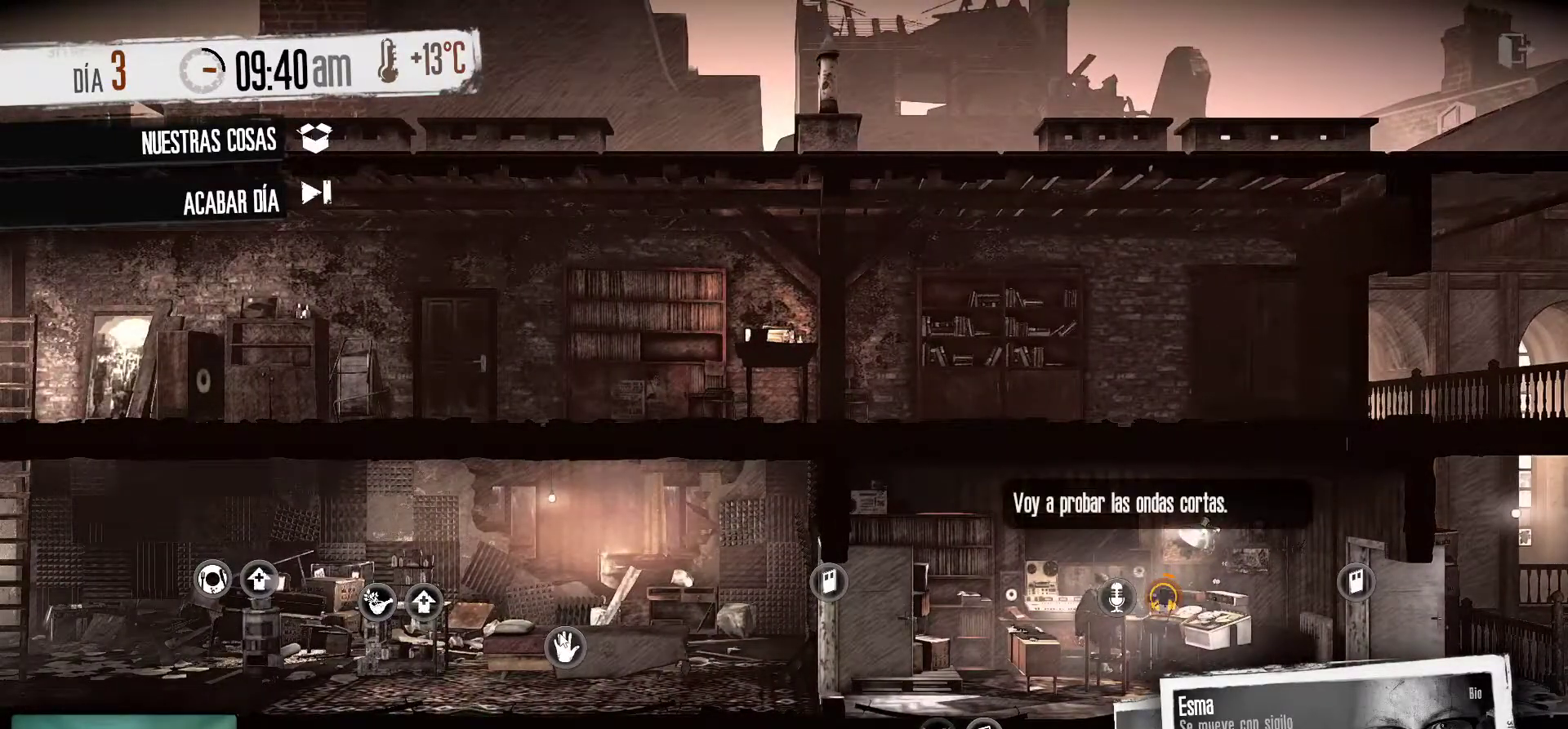
{"keys": [], "mouse": [], "mouse_move": "up", "events": []}
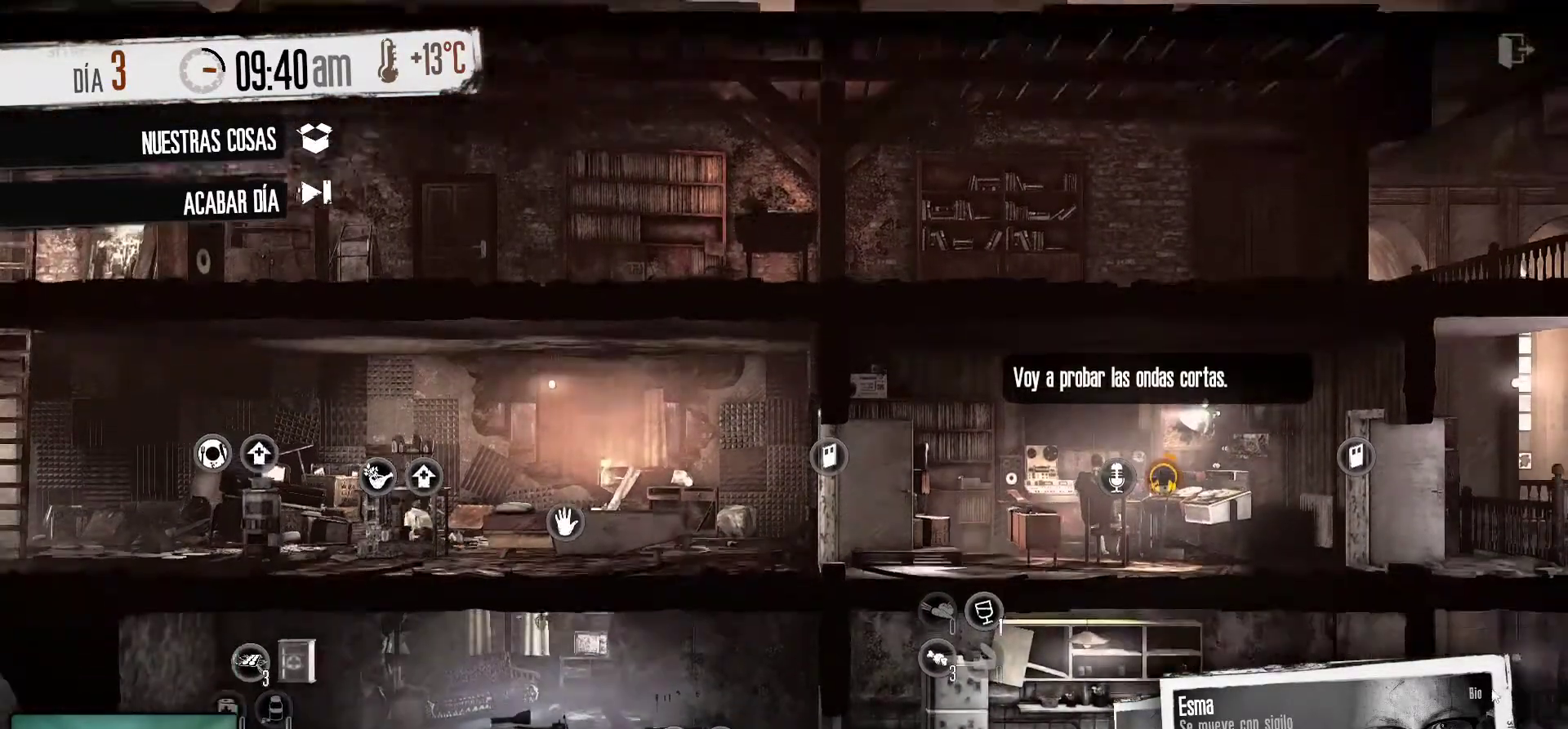
{"keys": [], "mouse": [], "mouse_move": "still", "events": []}